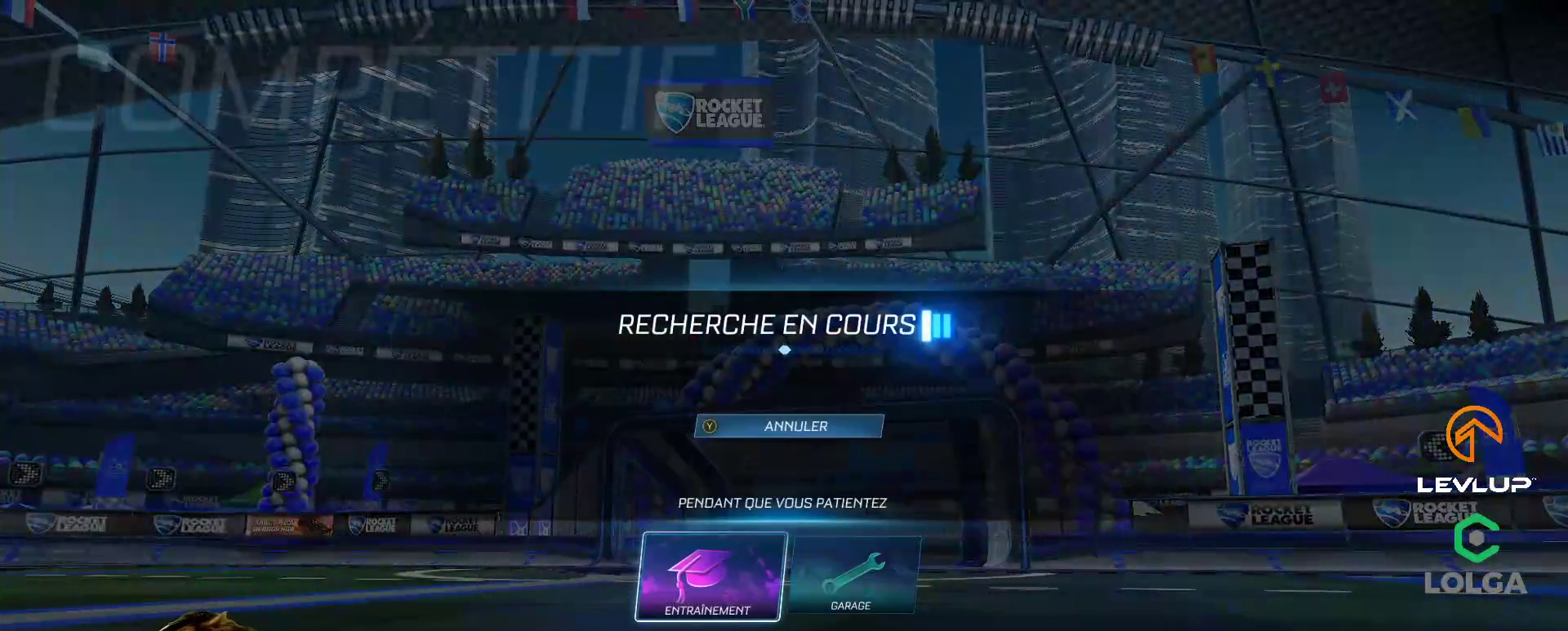
Gameplay with a controller (Xbox layout); each line is a JSON object with the inputs held at the frame after it. "events" lists button and stick changes between this image and that frame as [ms after this image, input, new state], when the widget could be followed in between.
{"buttons": [], "left_stick": "center", "right_stick": "center", "events": [[150, "A", "down"], [217, "A", "up"], [300, "A", "down"], [367, "A", "up"], [417, "A", "down"], [500, "A", "up"]]}
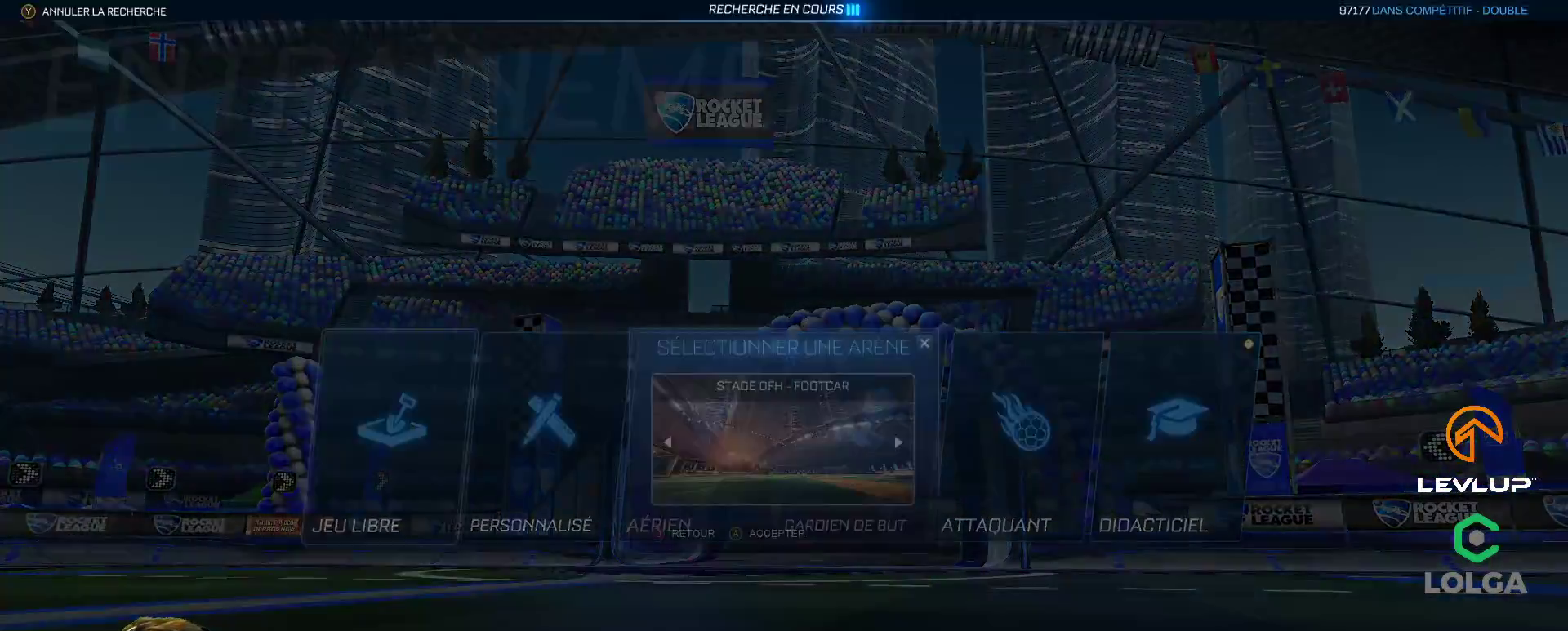
{"buttons": [], "left_stick": "center", "right_stick": "center", "events": [[17, "R2", "down"], [50, "A", "down"], [100, "R2", "up"], [117, "A", "up"]]}
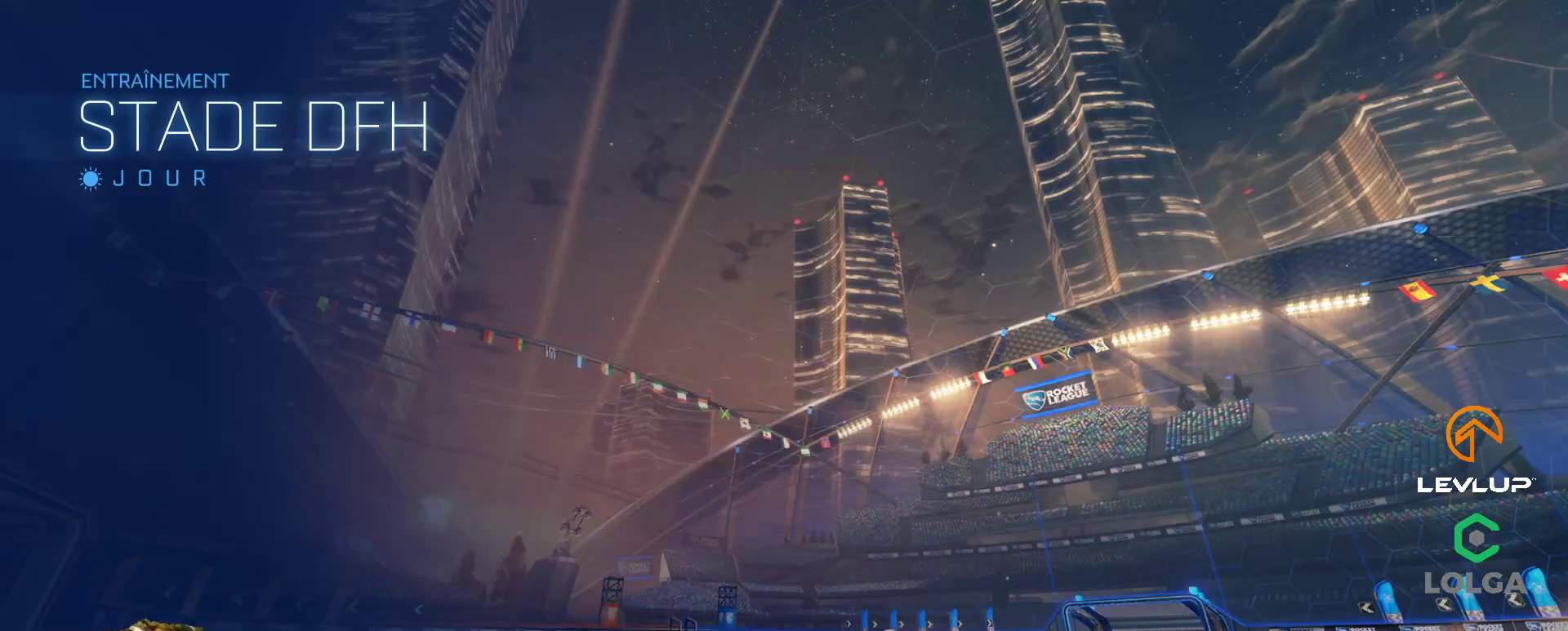
{"buttons": ["R2"], "left_stick": "left", "right_stick": "center", "events": [[33, "R2", "down"], [417, "left_stick", "left"]]}
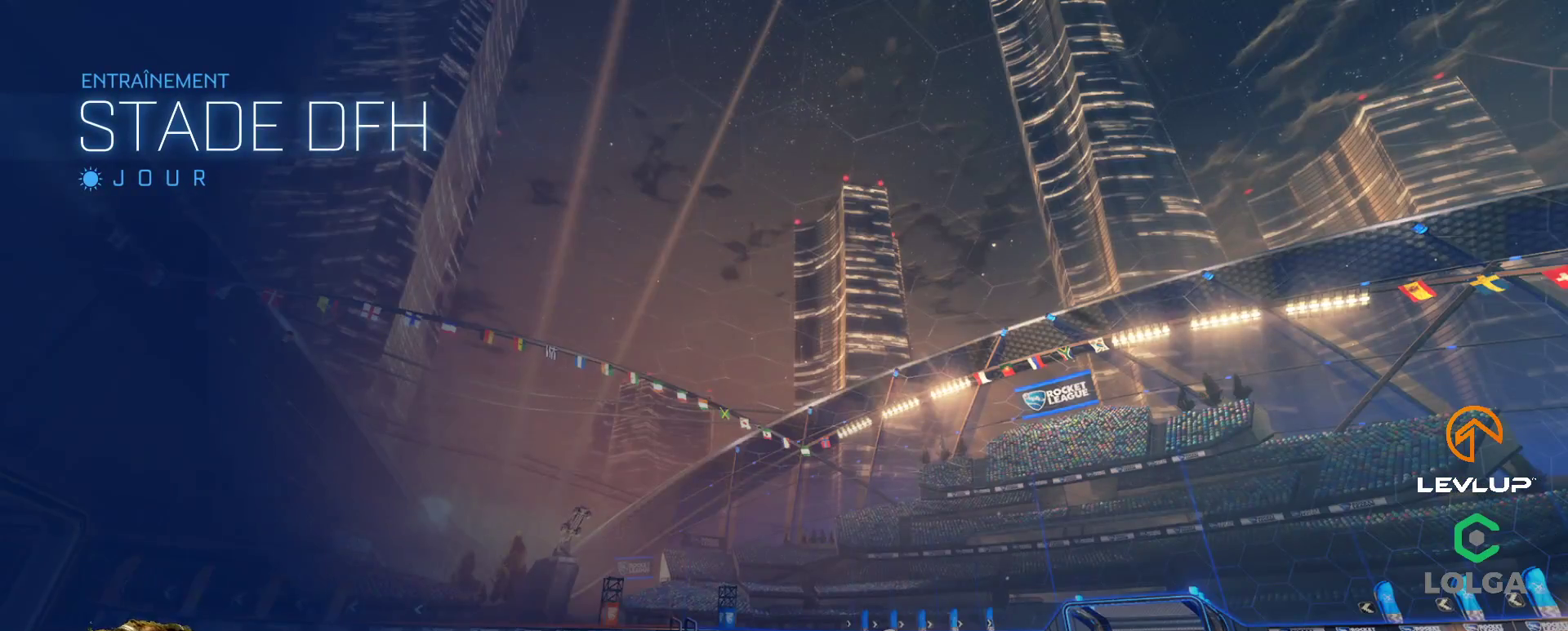
{"buttons": ["R2"], "left_stick": "center", "right_stick": "center", "events": [[50, "left_stick", "center"], [100, "left_stick", "left"], [233, "left_stick", "center"]]}
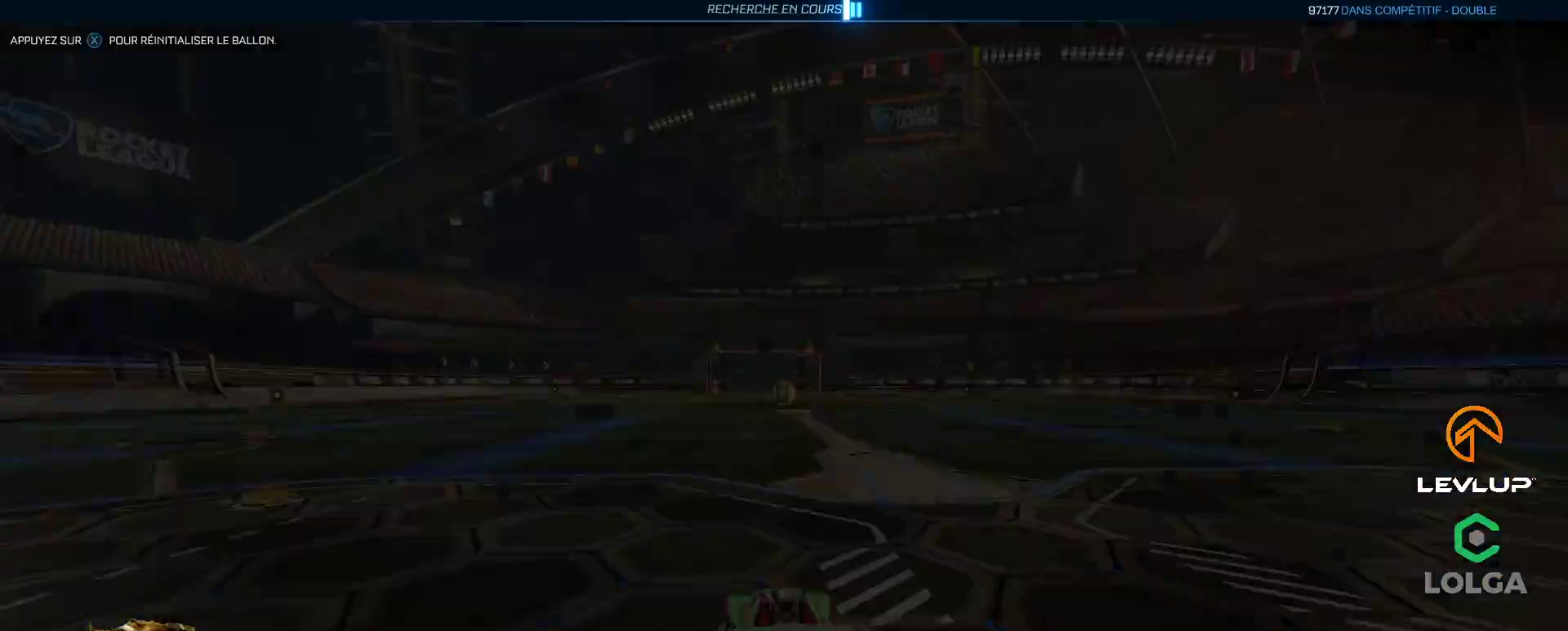
{"buttons": ["A", "B", "R2"], "left_stick": "right", "right_stick": "center", "events": [[233, "B", "down"], [450, "left_stick", "right"], [500, "A", "down"]]}
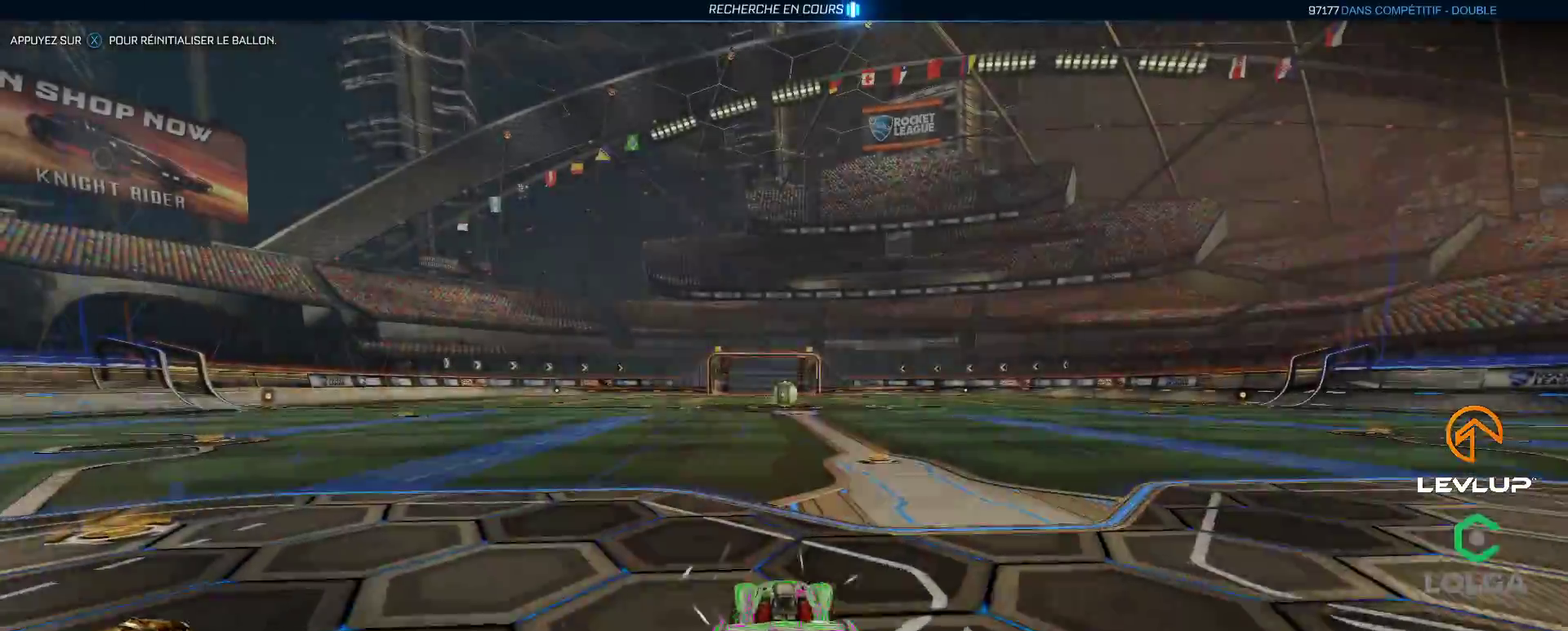
{"buttons": ["R2"], "left_stick": "right", "right_stick": "center", "events": [[83, "left_stick", "up-left"], [200, "A", "up"], [200, "left_stick", "down"], [250, "B", "up"], [350, "left_stick", "up"], [400, "left_stick", "up-left"], [500, "left_stick", "right"]]}
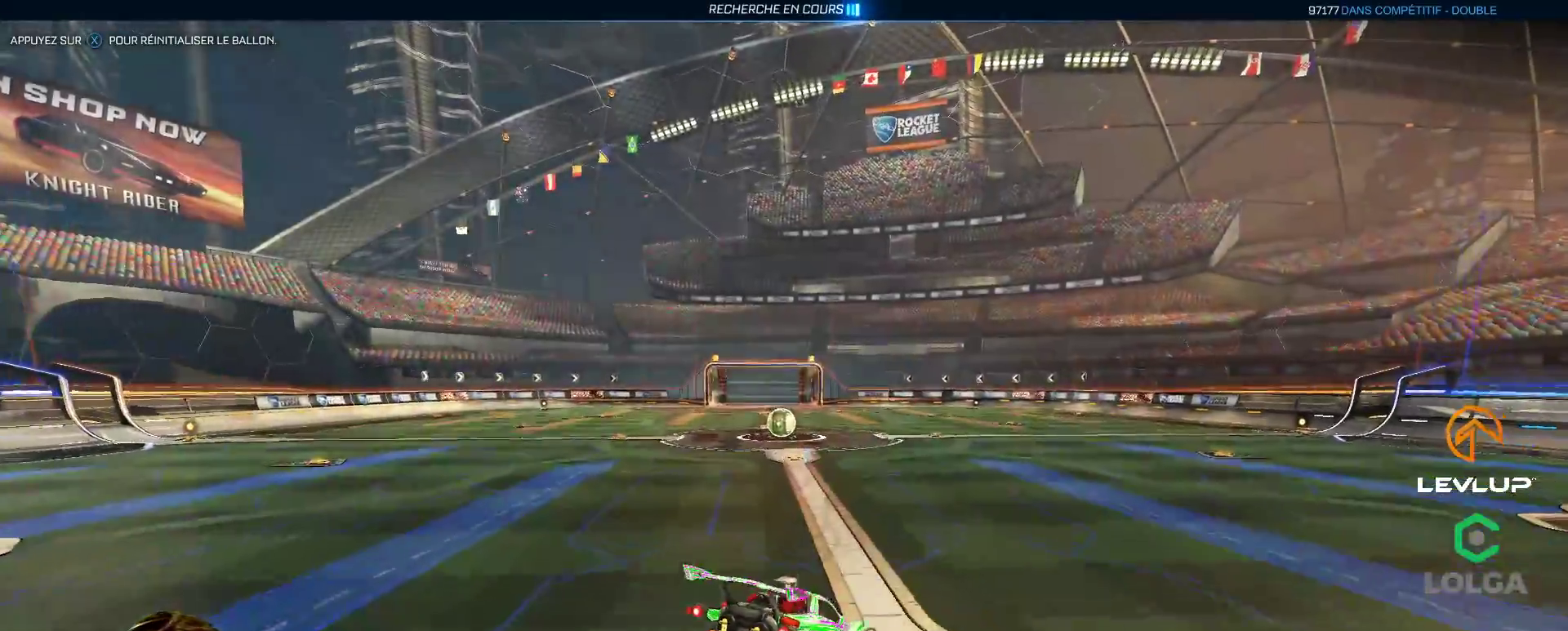
{"buttons": ["L2", "R2"], "left_stick": "down-left", "right_stick": "center", "events": [[33, "left_stick", "down-right"], [283, "left_stick", "down-left"], [333, "L2", "down"], [333, "left_stick", "left"], [367, "A", "down"], [367, "B", "down"], [433, "A", "up"], [450, "B", "up"], [450, "left_stick", "down-left"]]}
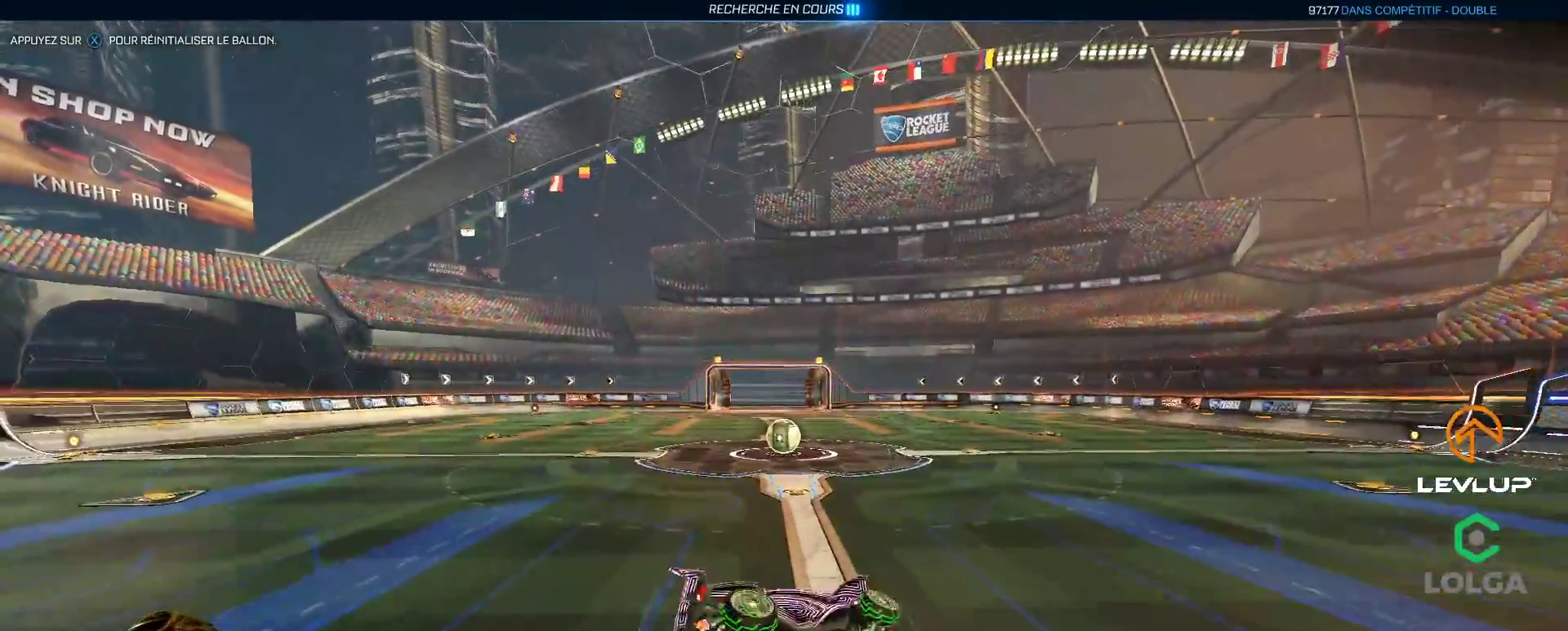
{"buttons": ["B", "R2"], "left_stick": "down-left", "right_stick": "center", "events": [[150, "left_stick", "left"], [250, "R2", "up"], [400, "L2", "up"], [400, "R2", "down"], [417, "left_stick", "down-left"], [433, "B", "down"]]}
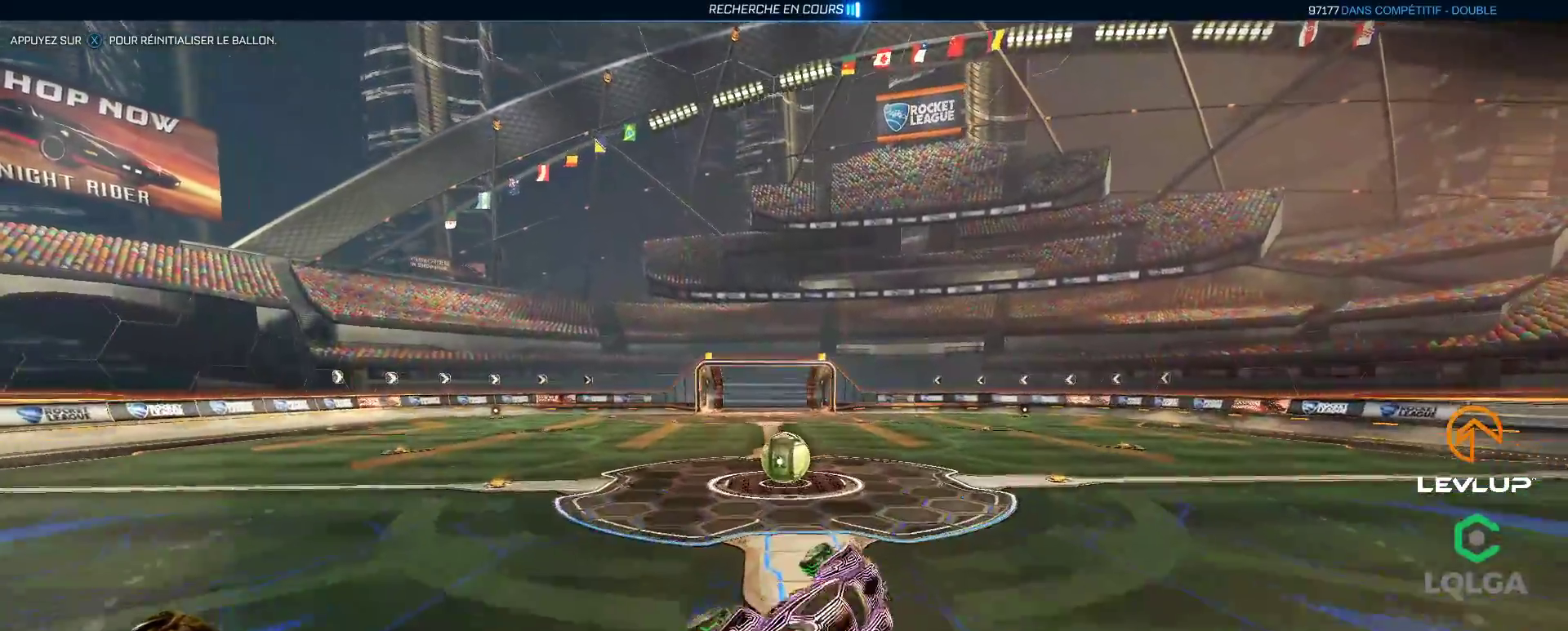
{"buttons": ["R2"], "left_stick": "left", "right_stick": "center", "events": [[167, "left_stick", "center"], [233, "left_stick", "left"], [283, "B", "up"], [400, "left_stick", "center"], [500, "left_stick", "left"]]}
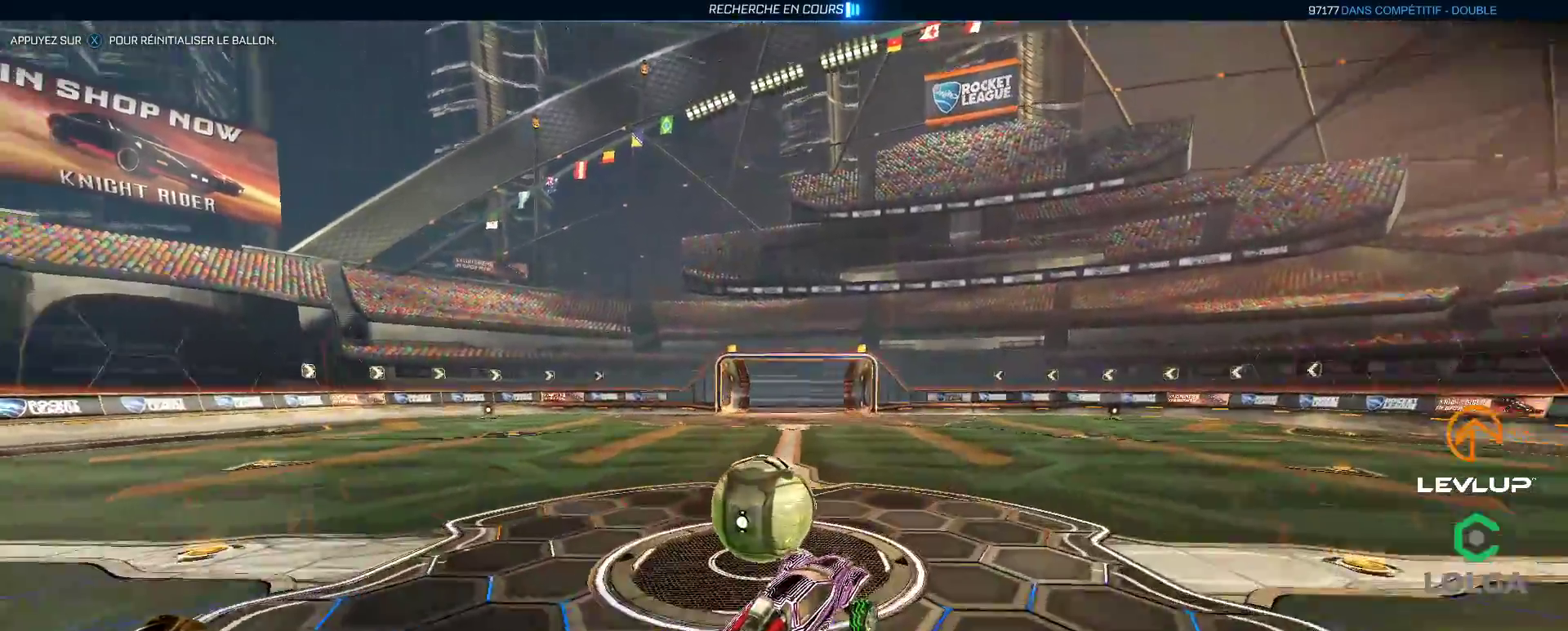
{"buttons": ["B", "Y", "R2"], "left_stick": "right", "right_stick": "center", "events": [[33, "R2", "up"], [167, "R2", "down"], [200, "B", "down"], [217, "Y", "down"], [233, "left_stick", "right"], [367, "Y", "up"], [467, "Y", "down"]]}
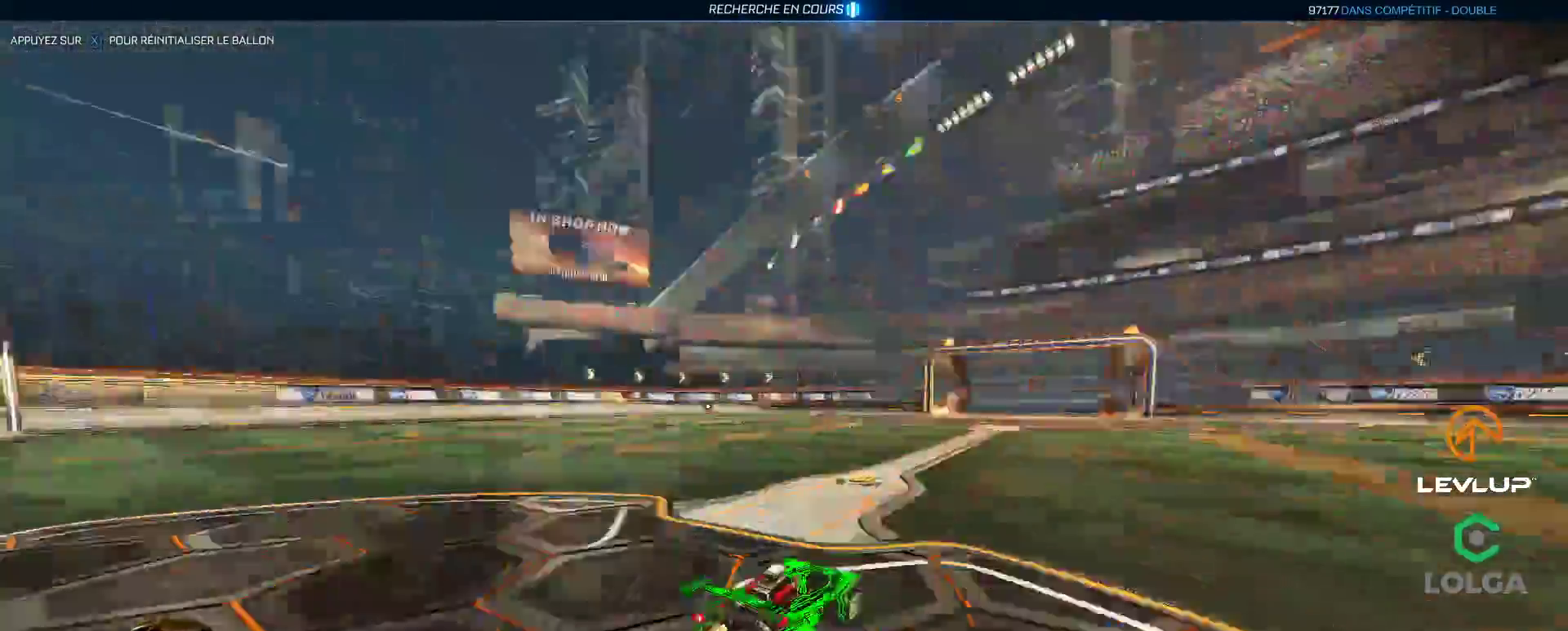
{"buttons": ["R2"], "left_stick": "right", "right_stick": "center", "events": [[17, "B", "up"], [33, "left_stick", "down-left"], [67, "Y", "up"], [133, "left_stick", "right"], [200, "L2", "down"], [300, "L2", "up"]]}
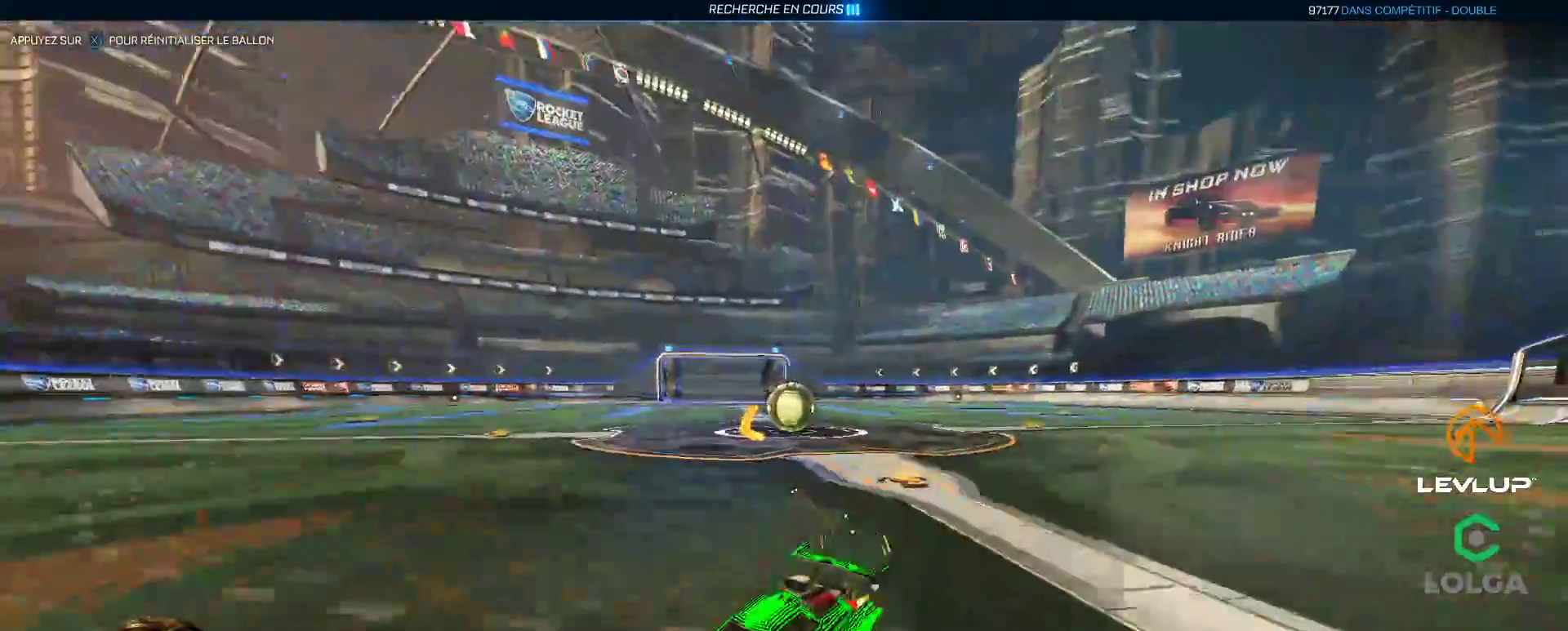
{"buttons": ["B", "R2"], "left_stick": "center", "right_stick": "center", "events": [[83, "B", "down"], [100, "L2", "down"], [183, "L2", "up"], [233, "B", "up"], [250, "B", "down"], [267, "Y", "down"], [400, "Y", "up"], [483, "left_stick", "center"]]}
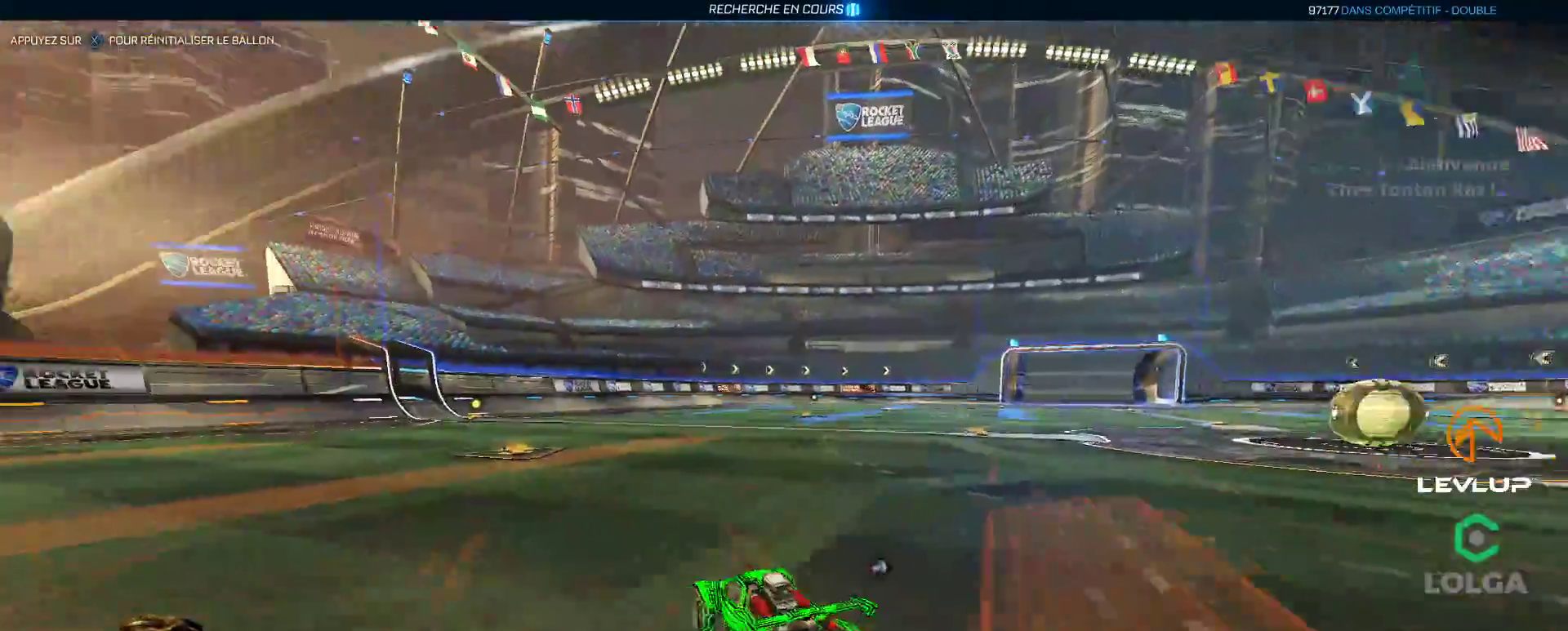
{"buttons": ["R2"], "left_stick": "right", "right_stick": "center", "events": [[83, "left_stick", "right"], [400, "B", "up"]]}
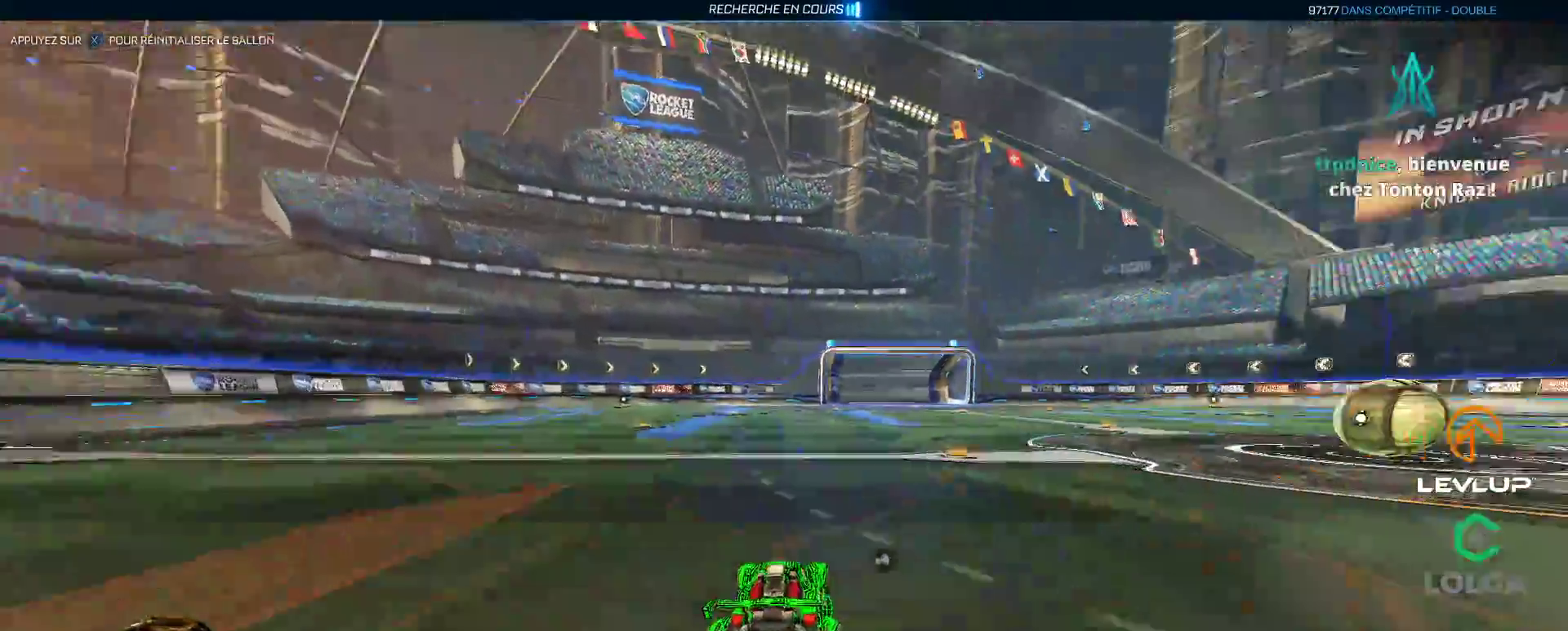
{"buttons": ["B", "R2"], "left_stick": "center", "right_stick": "center", "events": [[33, "L2", "down"], [150, "L2", "up"], [350, "B", "down"], [400, "left_stick", "center"]]}
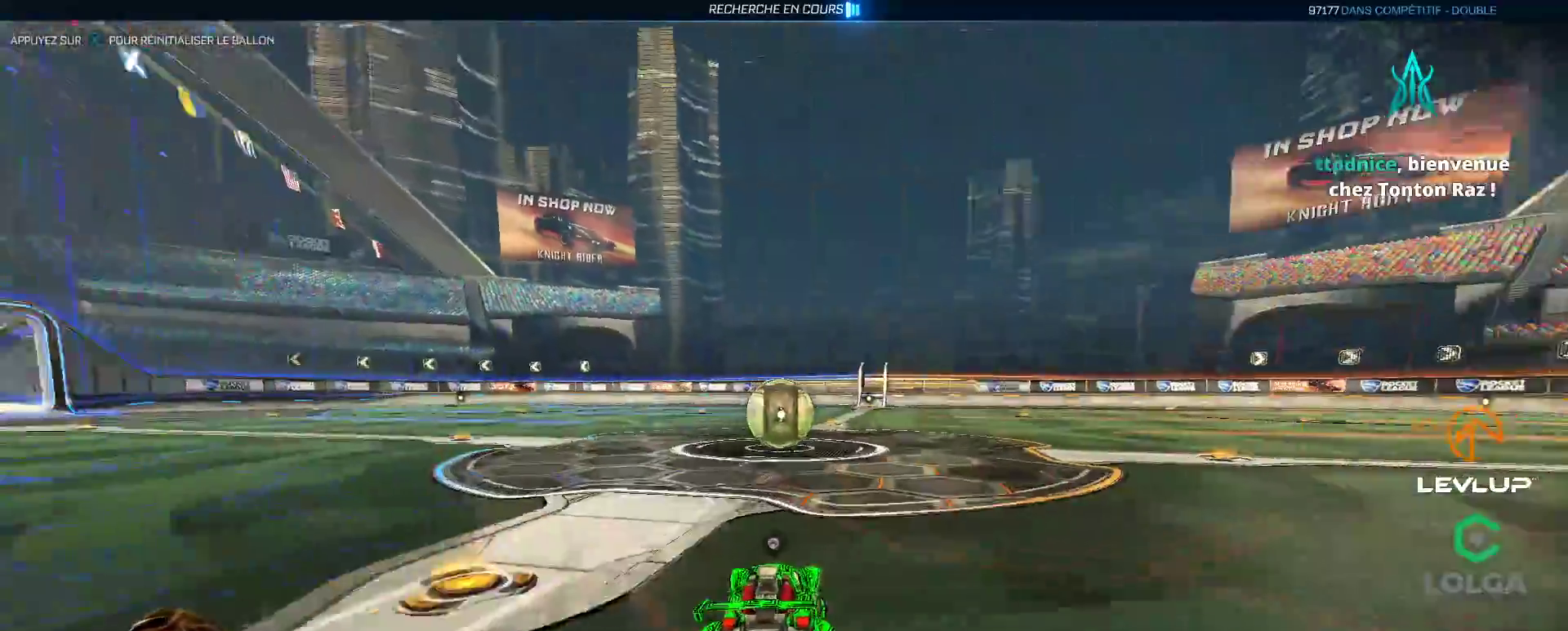
{"buttons": ["A", "R2"], "left_stick": "right", "right_stick": "center", "events": [[33, "B", "up"], [133, "left_stick", "left"], [250, "left_stick", "center"], [417, "A", "down"], [450, "left_stick", "right"]]}
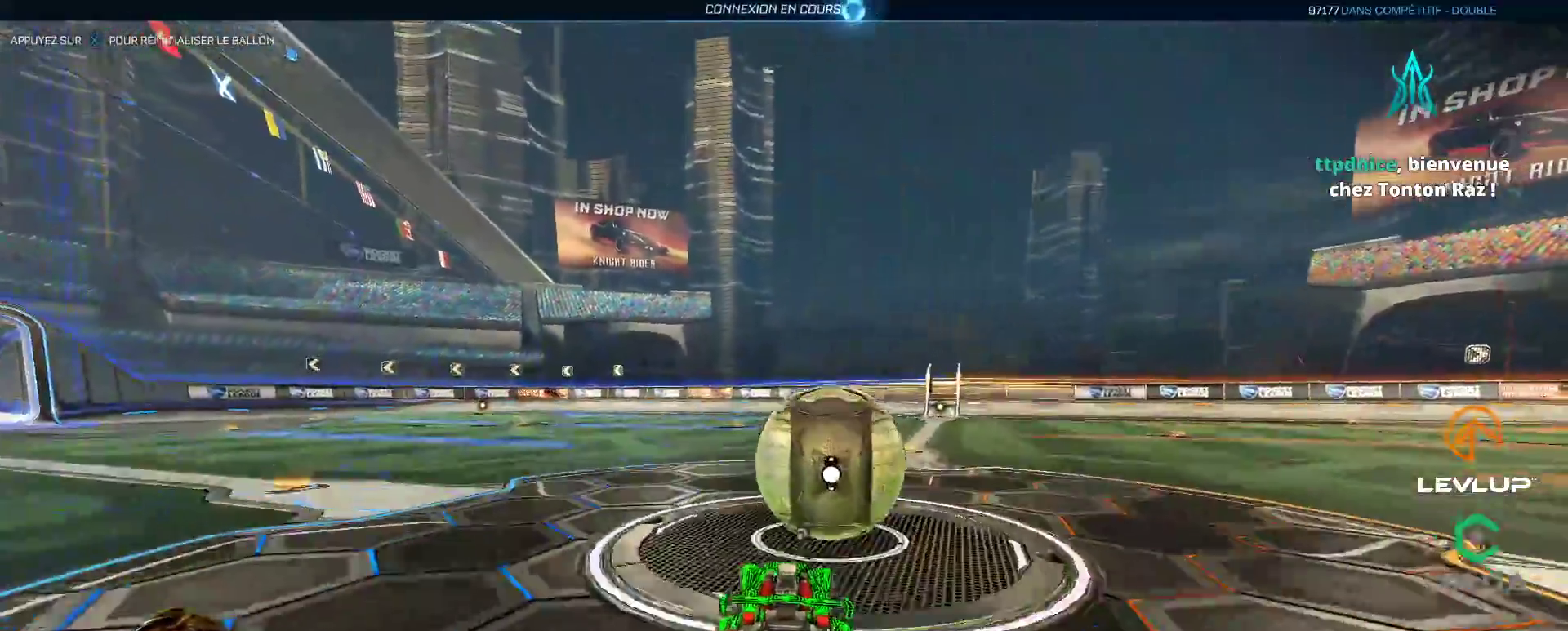
{"buttons": ["B", "L2", "R2"], "left_stick": "right", "right_stick": "center", "events": [[17, "A", "up"], [33, "L2", "down"], [100, "A", "down"], [167, "A", "up"], [200, "left_stick", "down-right"], [250, "B", "down"], [250, "Y", "down"], [400, "Y", "up"], [500, "left_stick", "right"]]}
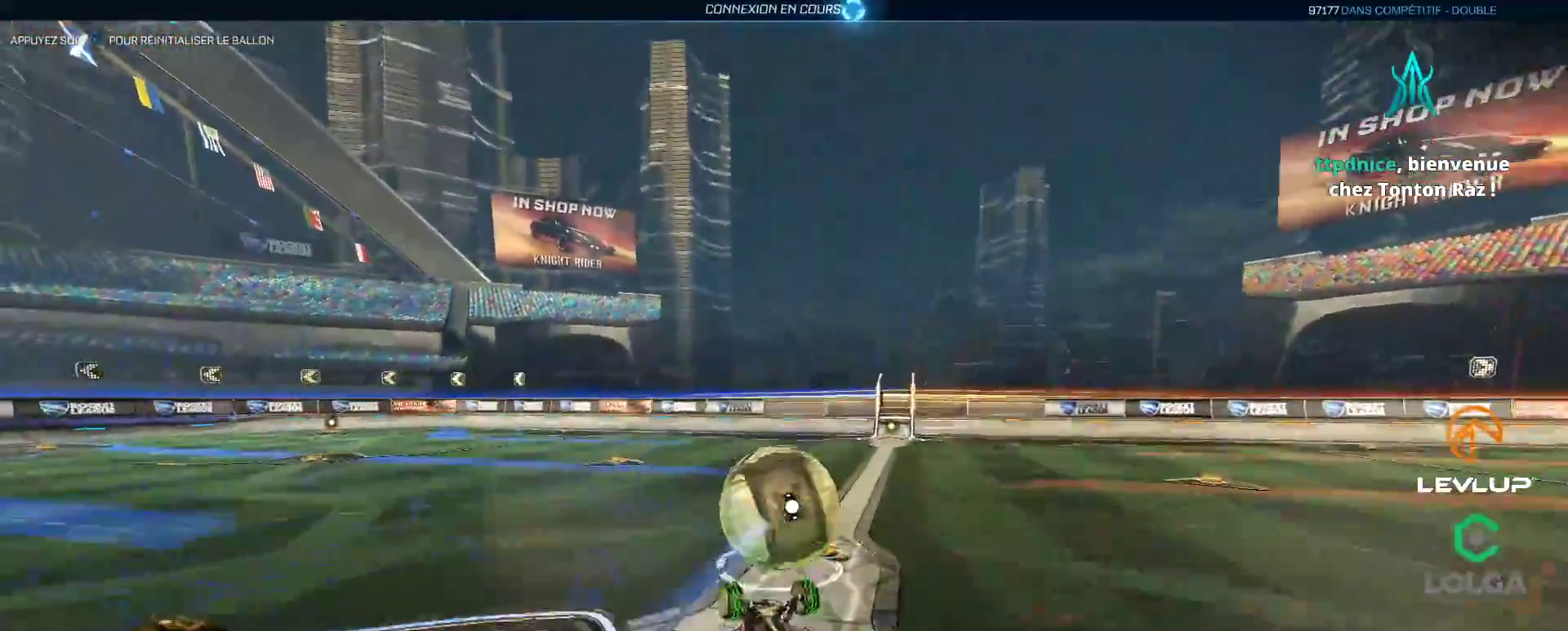
{"buttons": ["R2"], "left_stick": "center", "right_stick": "center", "events": [[117, "B", "up"], [117, "L2", "up"], [283, "left_stick", "center"]]}
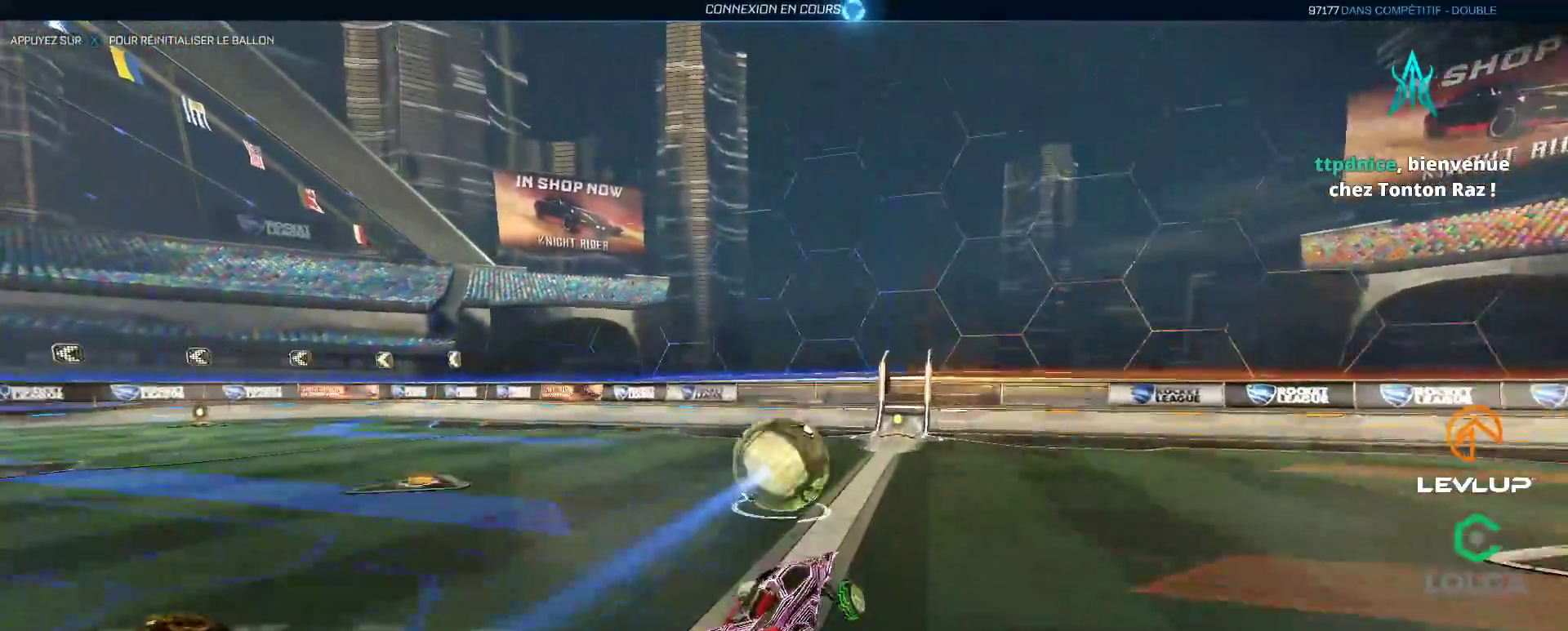
{"buttons": ["R2"], "left_stick": "center", "right_stick": "center", "events": [[33, "left_stick", "right"], [133, "B", "down"], [250, "left_stick", "center"], [483, "B", "up"]]}
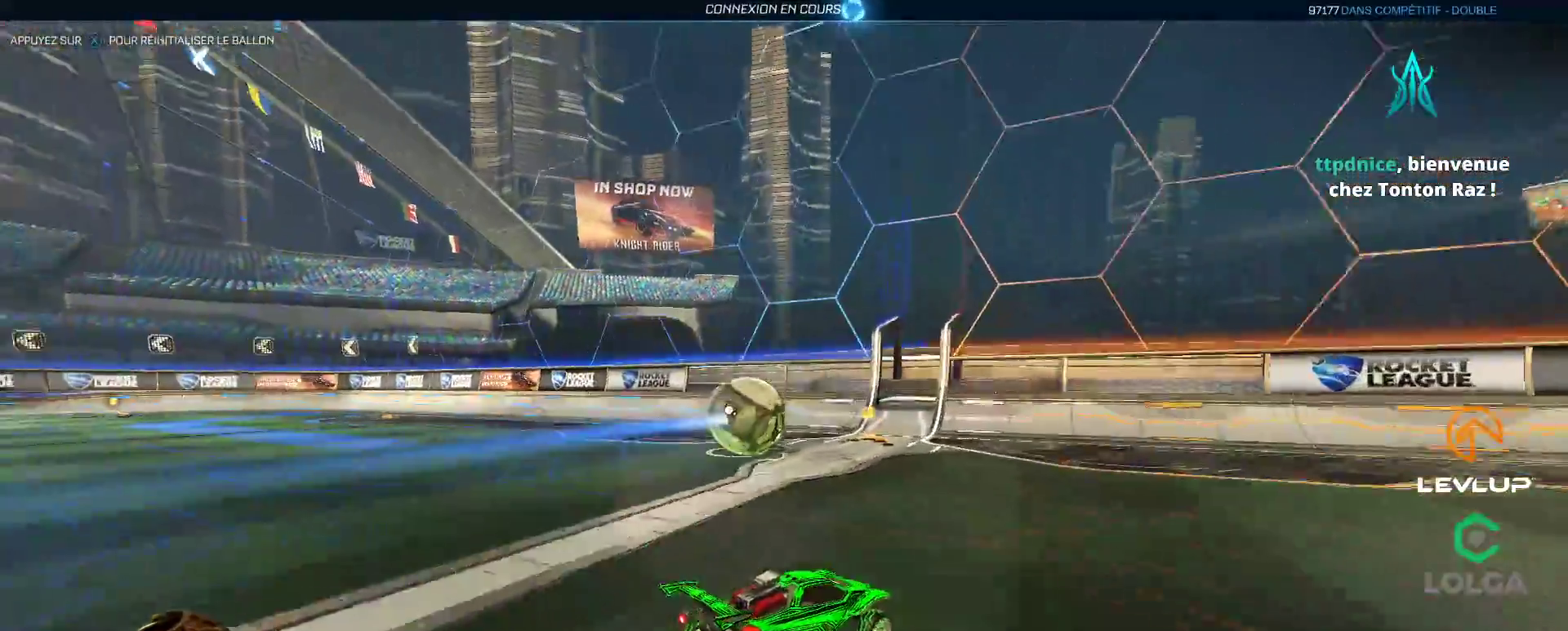
{"buttons": ["R2"], "left_stick": "center", "right_stick": "center", "events": [[100, "left_stick", "up-left"], [500, "left_stick", "center"]]}
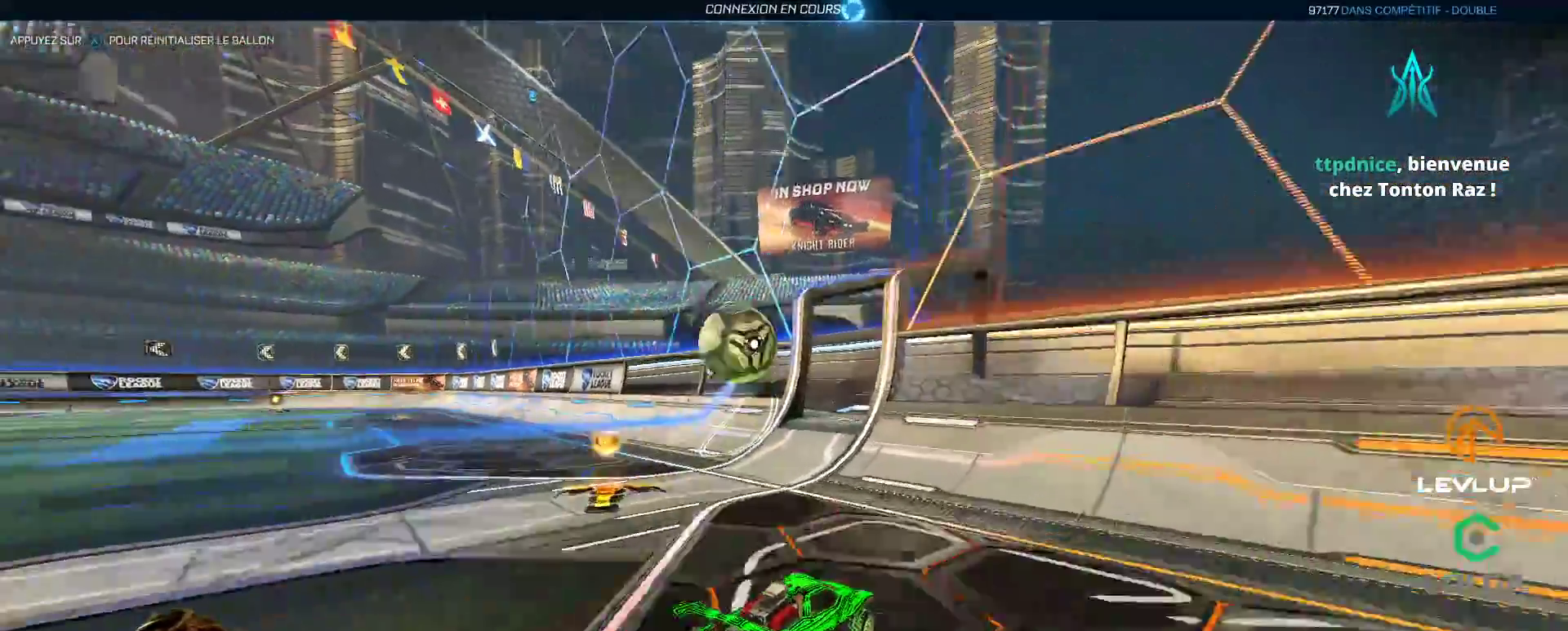
{"buttons": ["R2"], "left_stick": "center", "right_stick": "center", "events": [[233, "left_stick", "up-left"], [417, "left_stick", "center"]]}
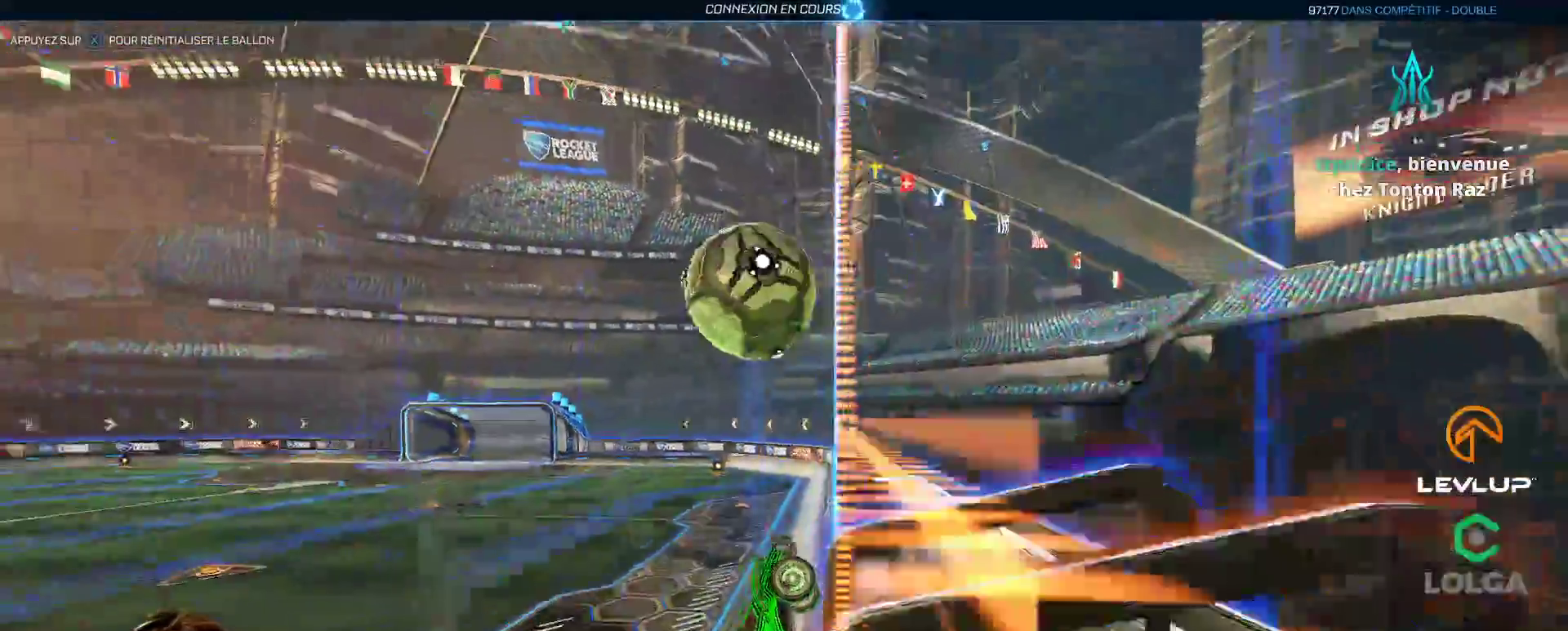
{"buttons": ["A", "B", "R2"], "left_stick": "down-left", "right_stick": "center", "events": [[83, "left_stick", "up-left"], [350, "A", "down"], [350, "B", "down"], [433, "left_stick", "down-left"]]}
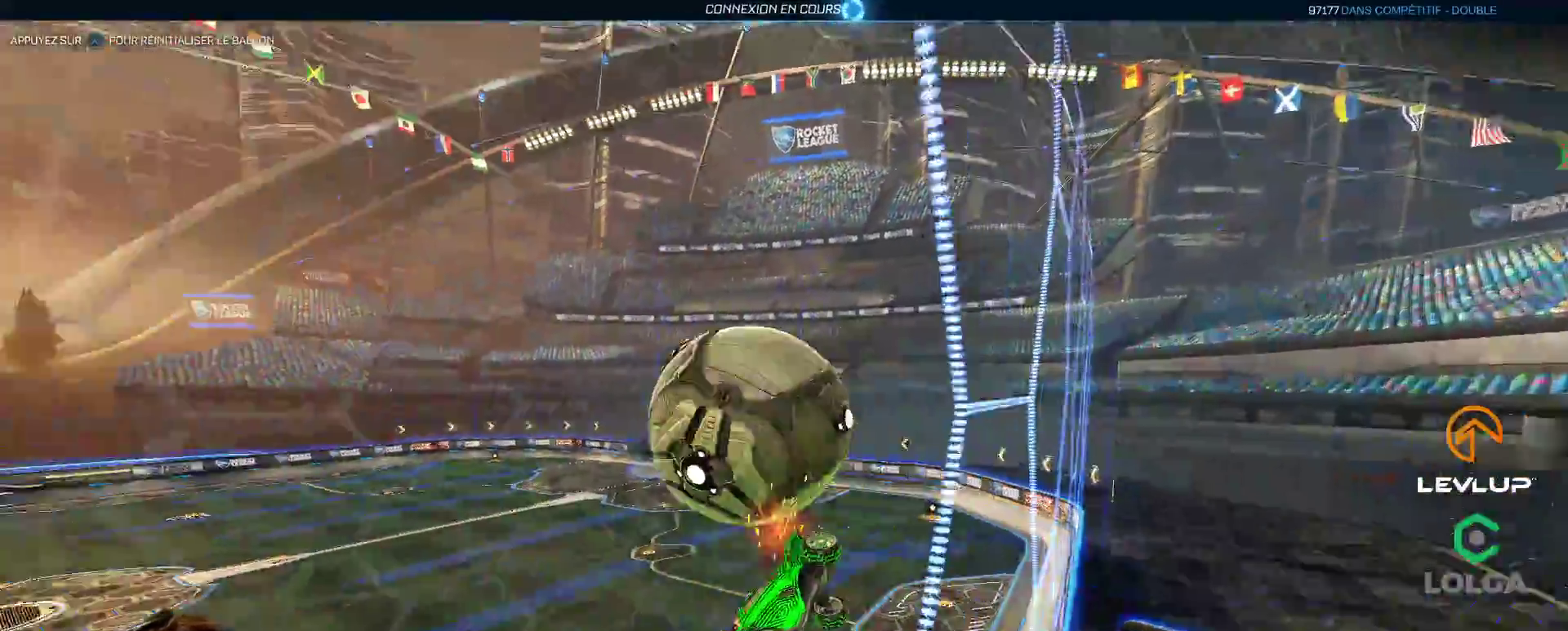
{"buttons": ["B", "Y", "L2", "R2"], "left_stick": "right", "right_stick": "center", "events": [[33, "A", "up"], [133, "L2", "down"], [167, "left_stick", "right"], [283, "left_stick", "down-right"], [433, "left_stick", "right"], [483, "Y", "down"]]}
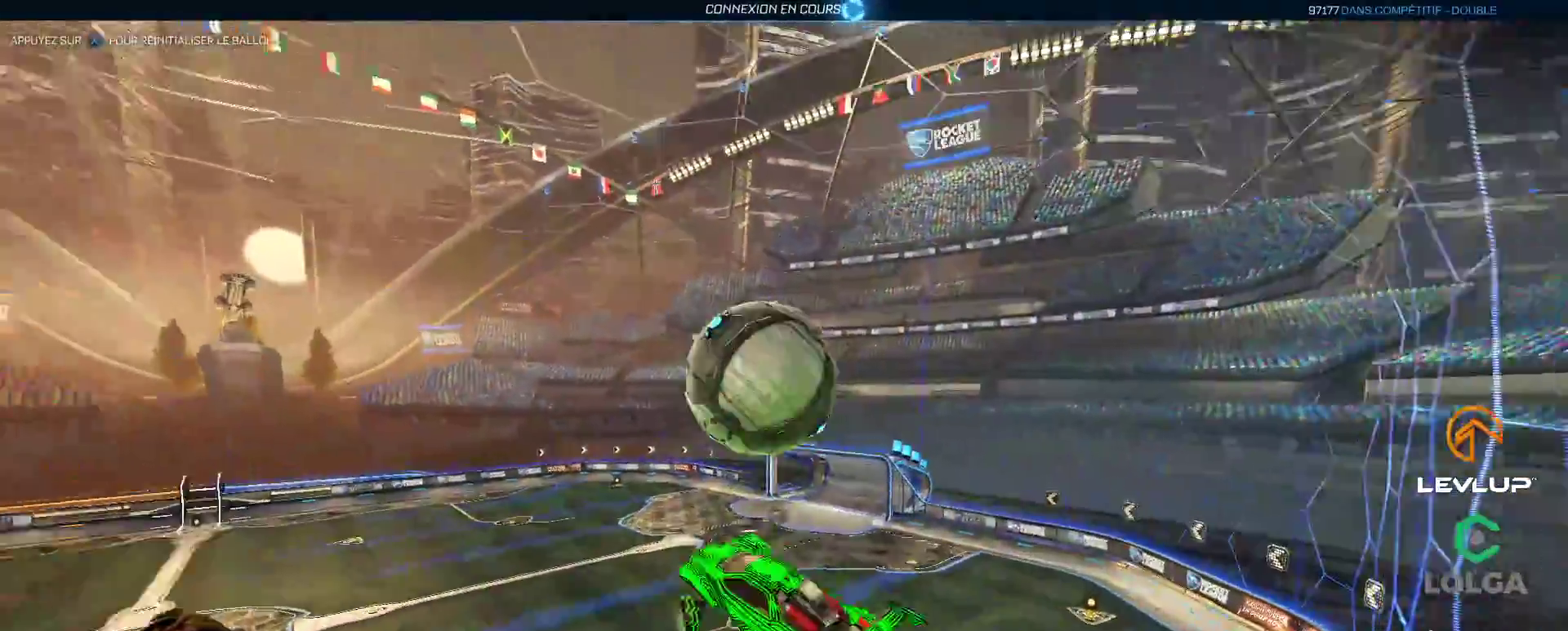
{"buttons": ["B", "L2", "R2"], "left_stick": "right", "right_stick": "center", "events": [[67, "B", "up"], [83, "Y", "up"], [100, "left_stick", "down-right"], [267, "B", "down"], [383, "left_stick", "right"]]}
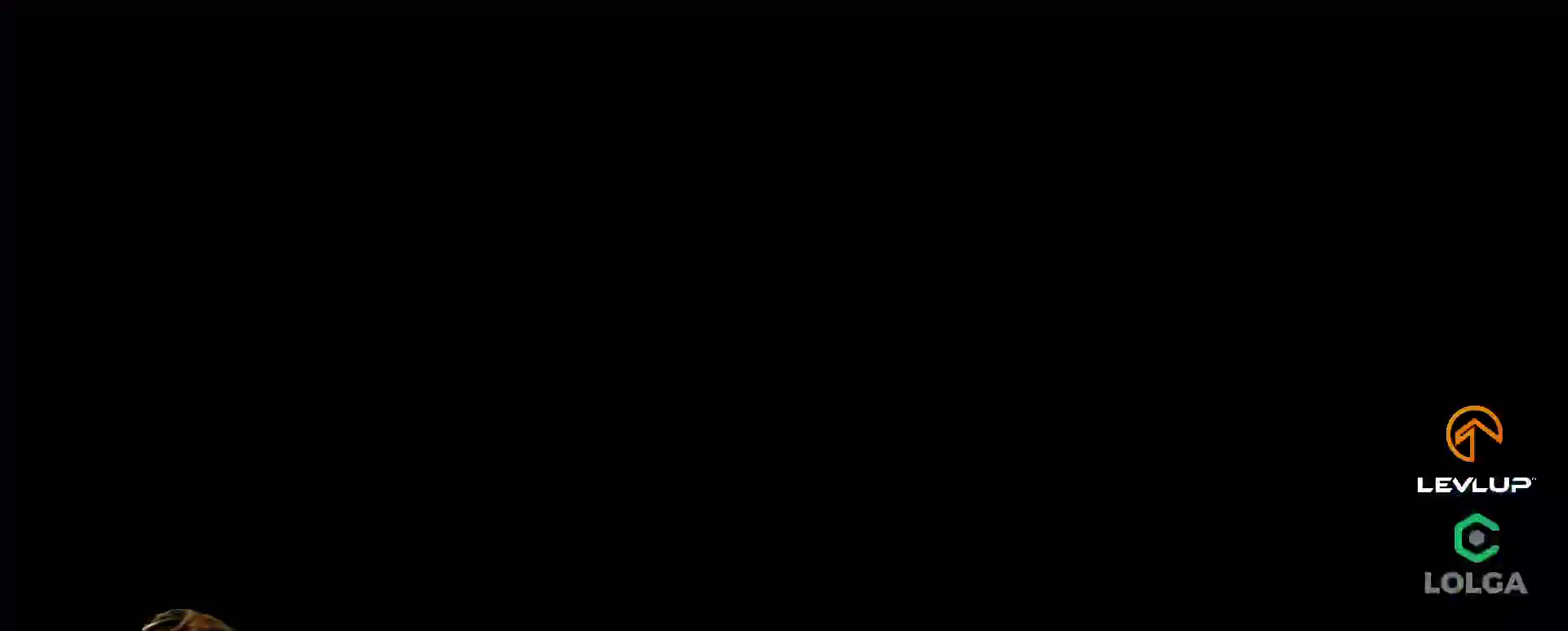
{"buttons": ["B", "L2", "R2"], "left_stick": "right", "right_stick": "center", "events": []}
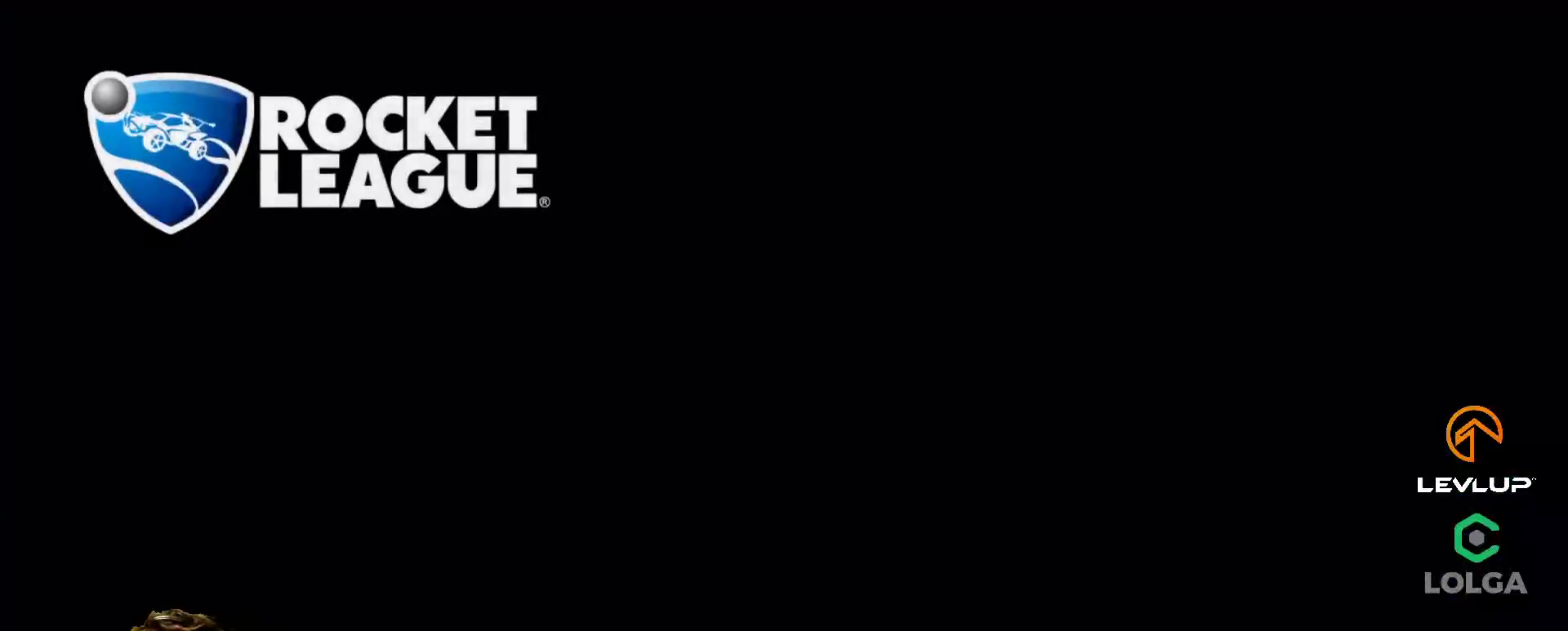
{"buttons": [], "left_stick": "center", "right_stick": "center", "events": [[83, "B", "up"], [150, "R2", "up"], [267, "L2", "up"], [300, "left_stick", "center"]]}
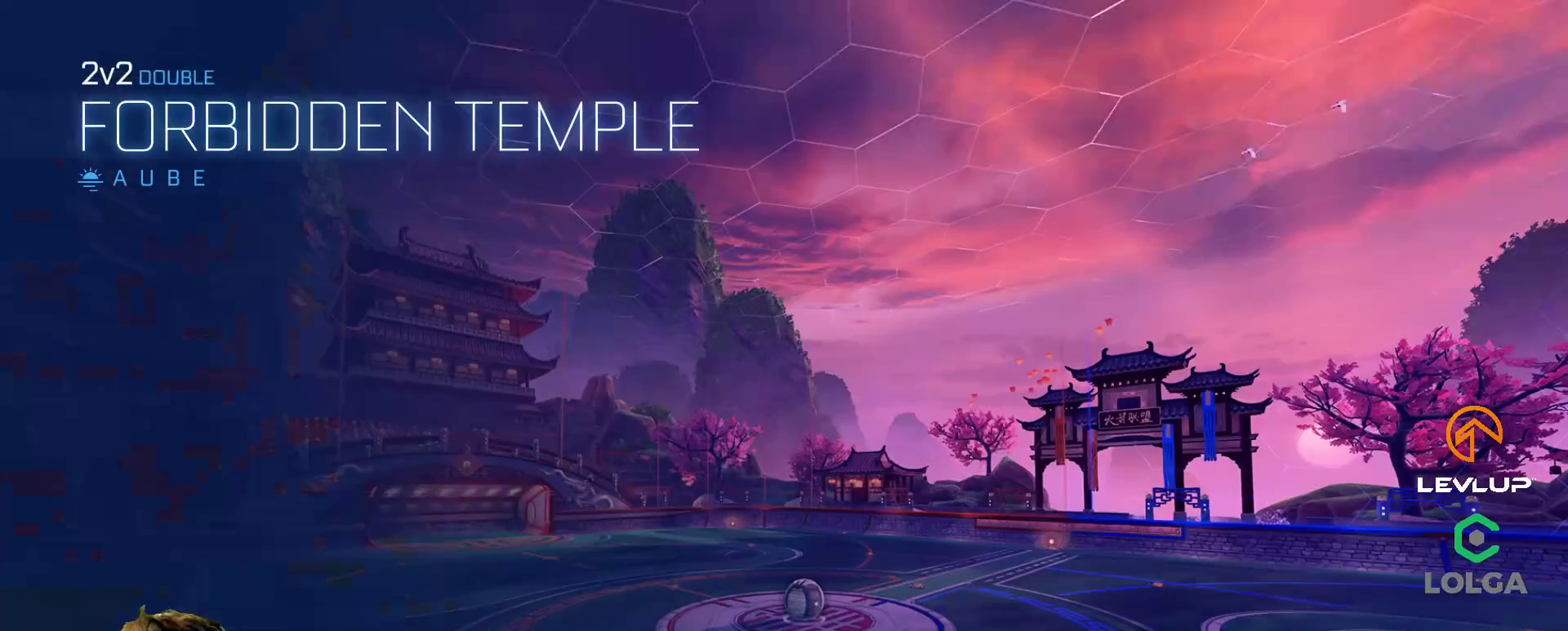
{"buttons": [], "left_stick": "center", "right_stick": "center", "events": []}
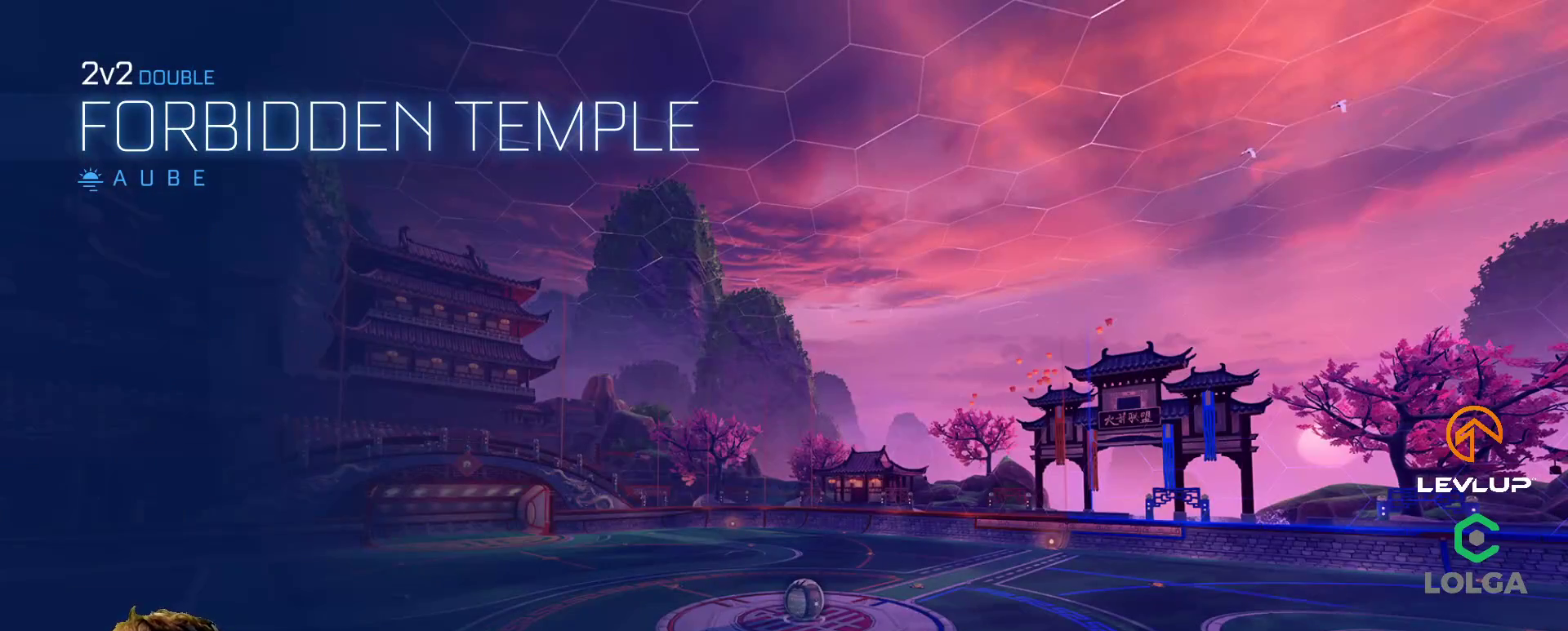
{"buttons": [], "left_stick": "center", "right_stick": "center", "events": []}
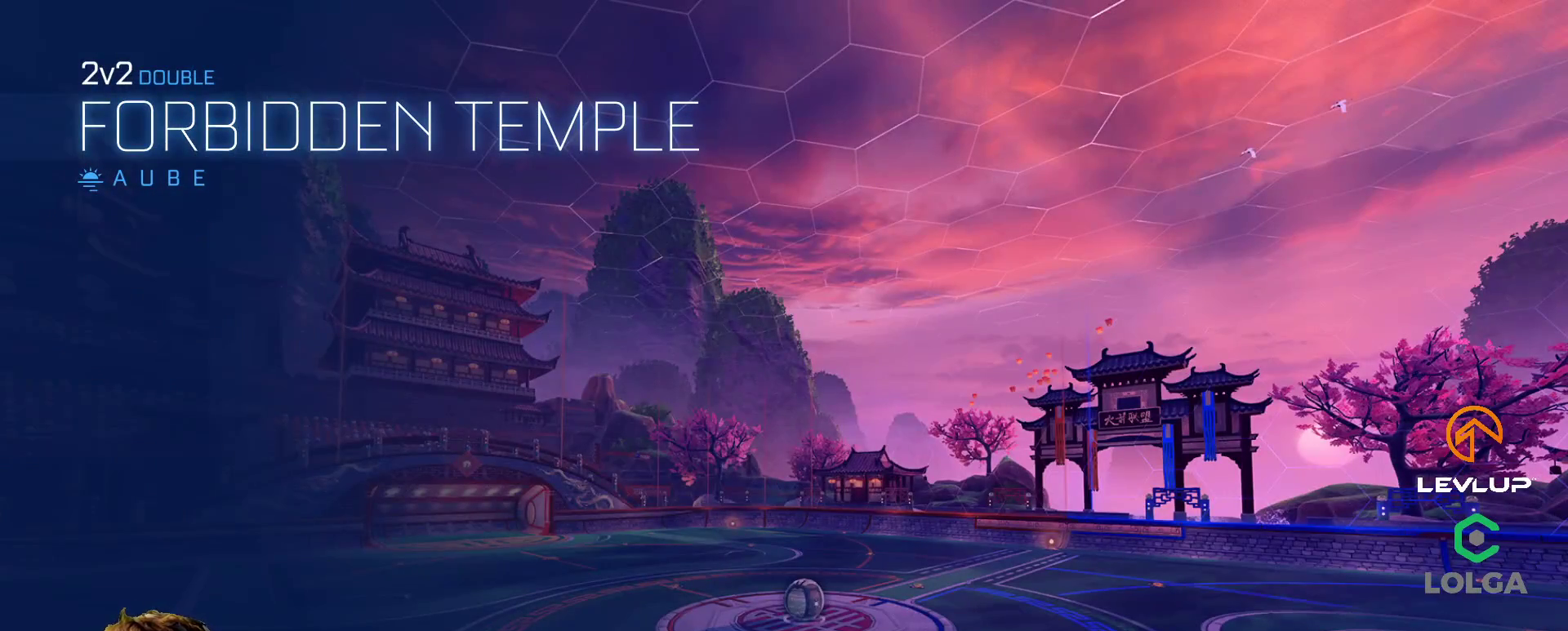
{"buttons": ["R2"], "left_stick": "center", "right_stick": "center", "events": [[400, "R2", "down"]]}
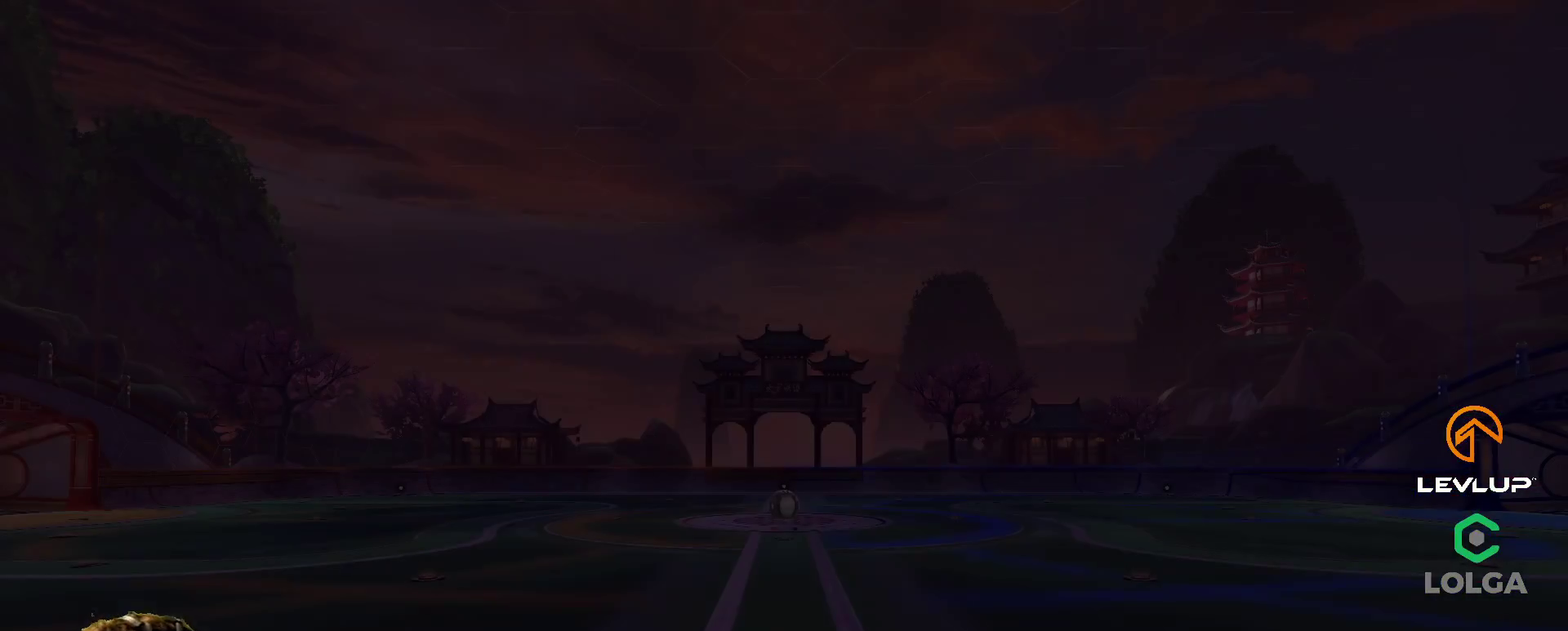
{"buttons": [], "left_stick": "center", "right_stick": "center", "events": [[133, "R2", "up"]]}
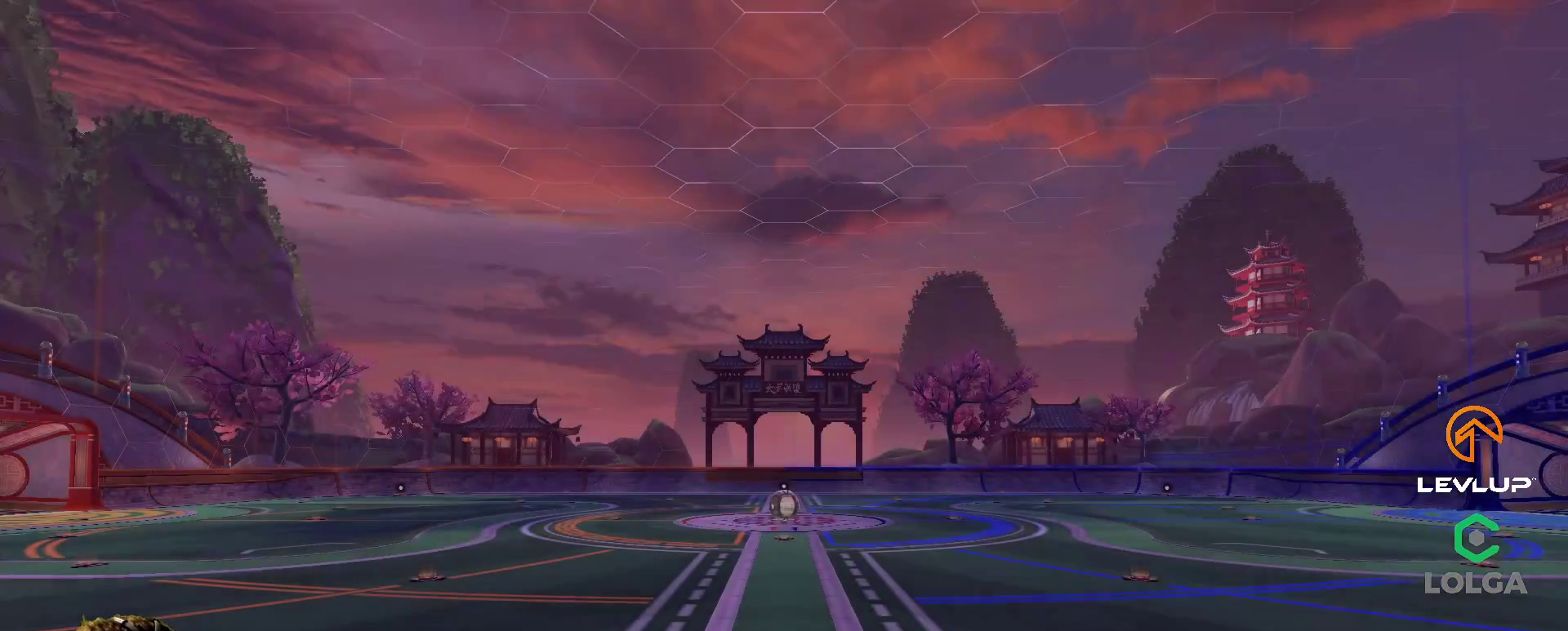
{"buttons": [], "left_stick": "center", "right_stick": "center", "events": []}